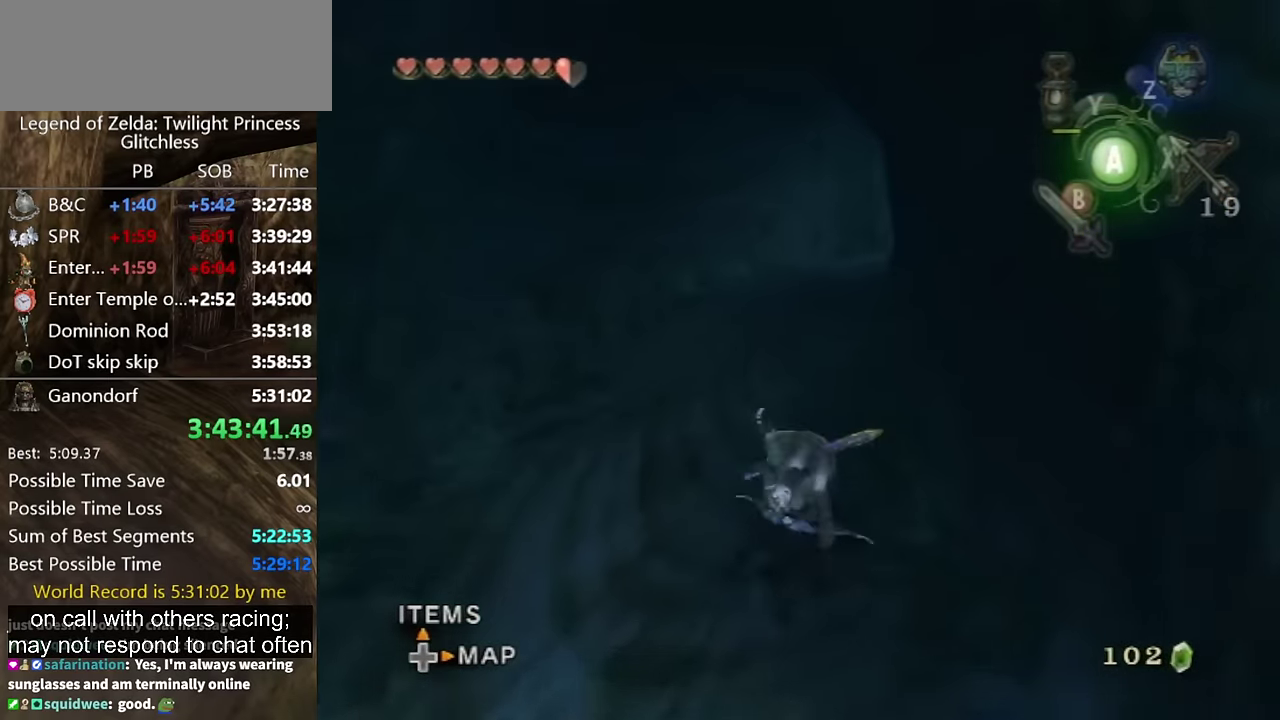
Gameplay with a controller (Nintendo layout); each line is a JSON object with the inputs held at the frame after it. "events" lists button and stick changes between this image and that frame as [ms after this image, input, new state], when the widget could be followed in between. Not read: L2 L3 R3.
{"buttons": [], "left_stick": "up", "right_stick": "center", "events": [[67, "A", "up"]]}
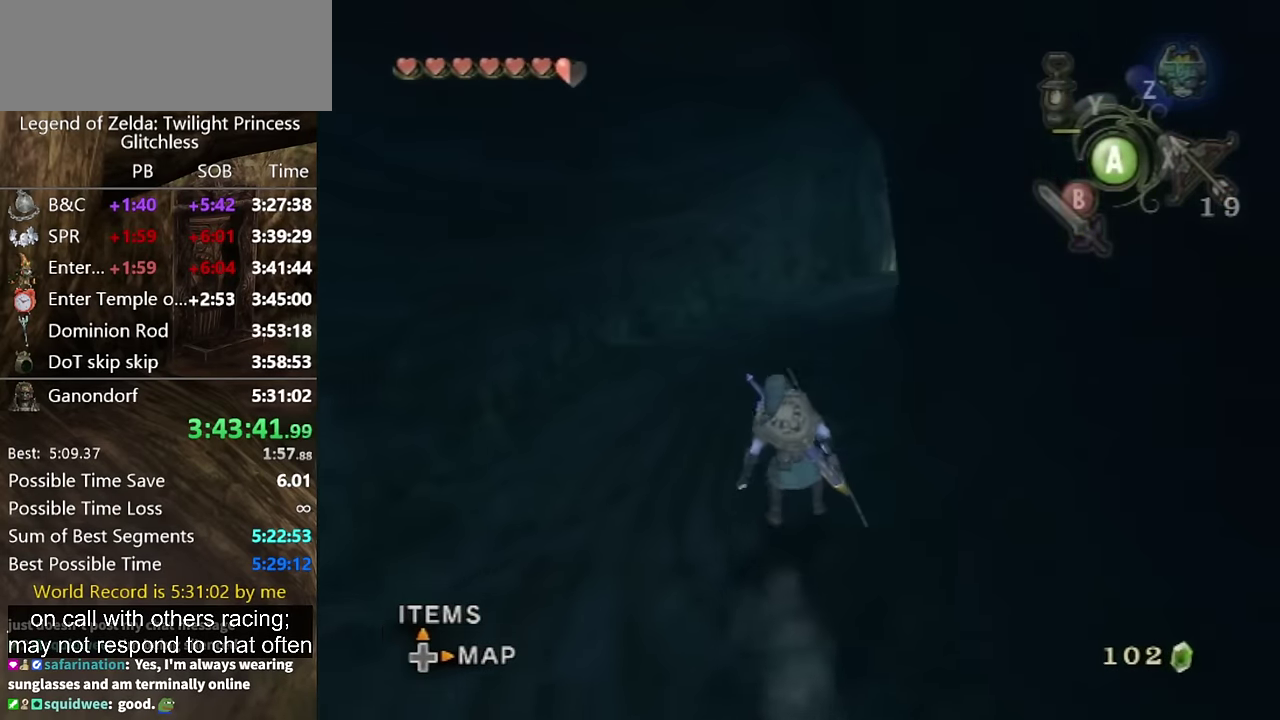
{"buttons": [], "left_stick": "up", "right_stick": "center", "events": [[100, "A", "down"], [167, "A", "up"]]}
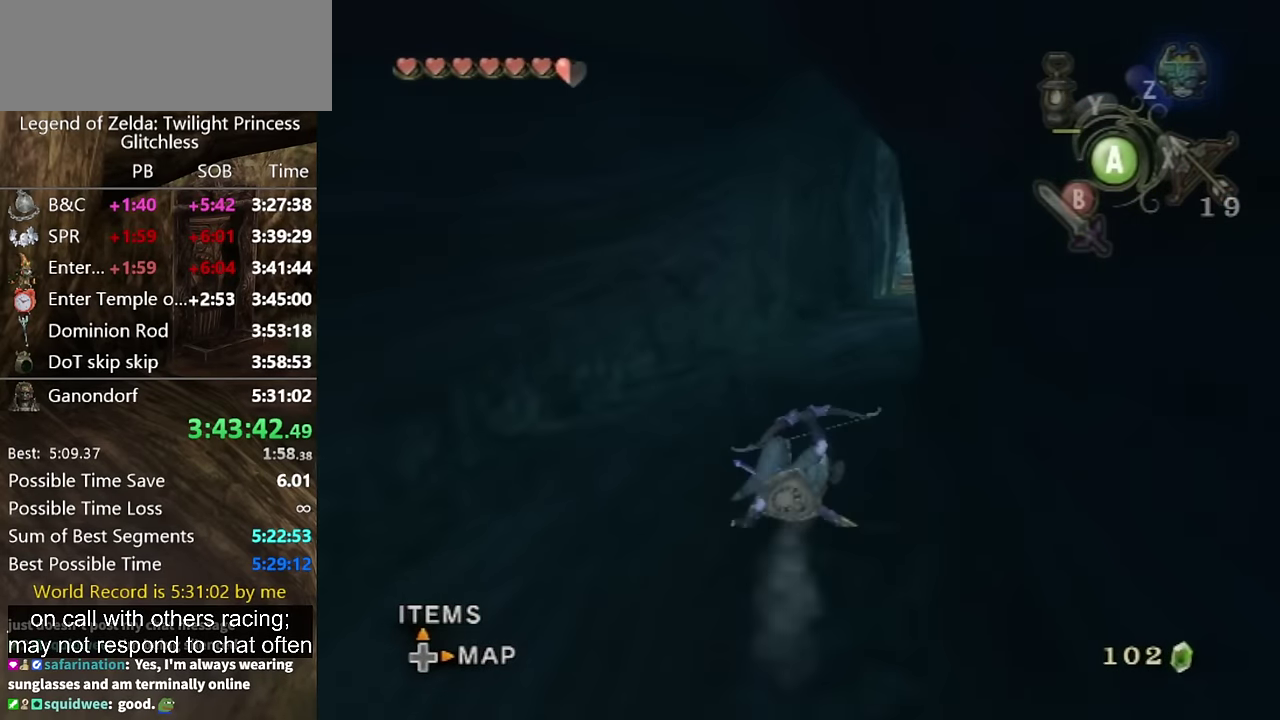
{"buttons": [], "left_stick": "up", "right_stick": "center", "events": [[300, "A", "down"], [467, "A", "up"]]}
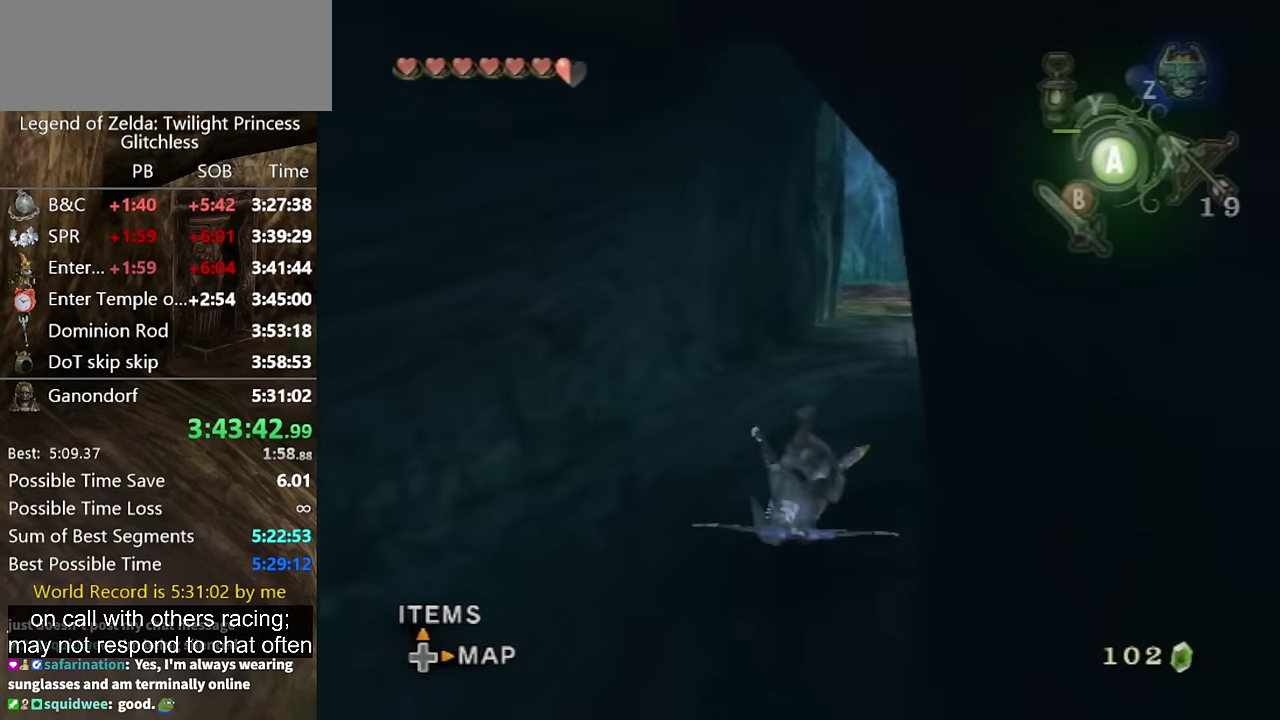
{"buttons": ["A"], "left_stick": "up", "right_stick": "center", "events": [[500, "A", "down"]]}
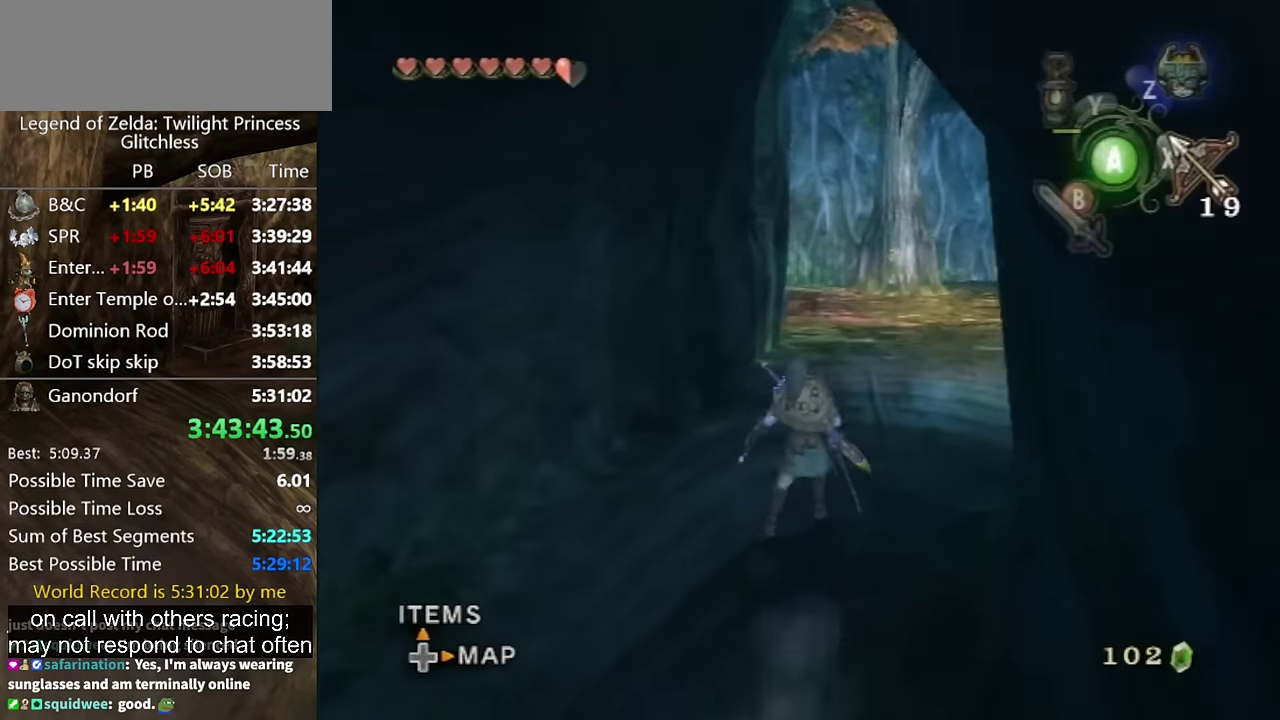
{"buttons": [], "left_stick": "up", "right_stick": "center", "events": [[200, "A", "up"]]}
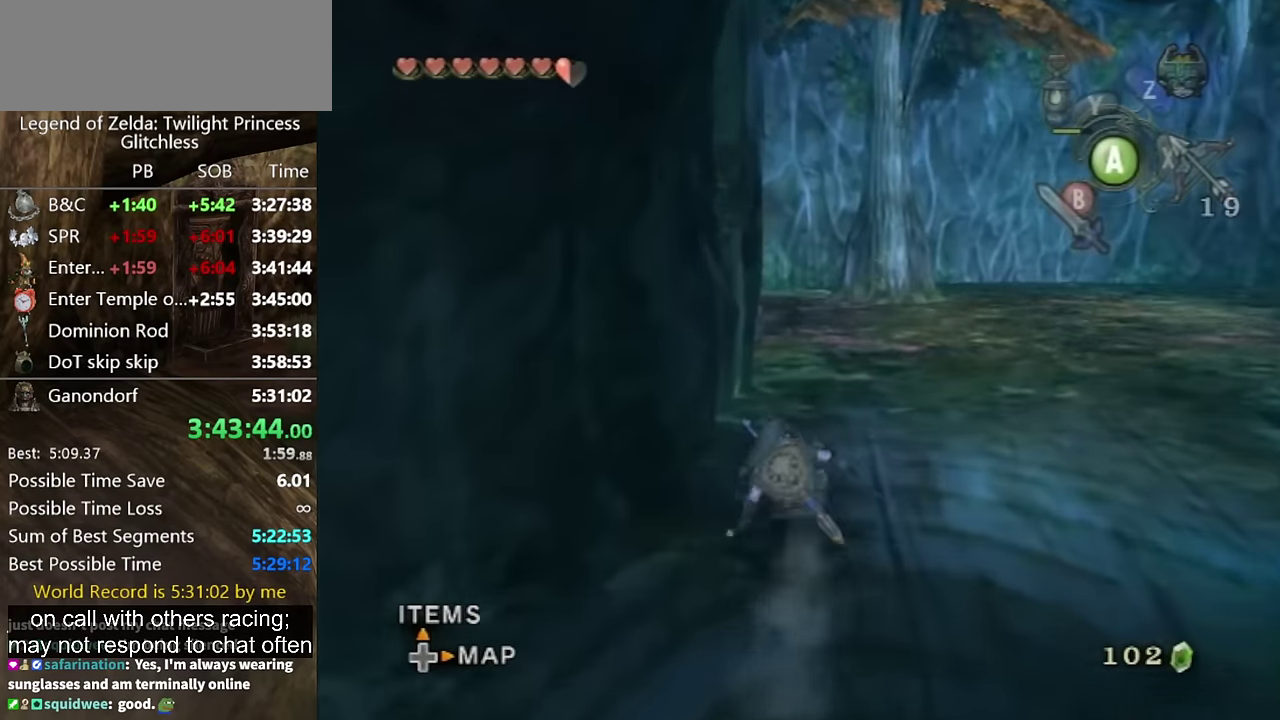
{"buttons": [], "left_stick": "up", "right_stick": "center", "events": [[167, "A", "down"], [367, "A", "up"]]}
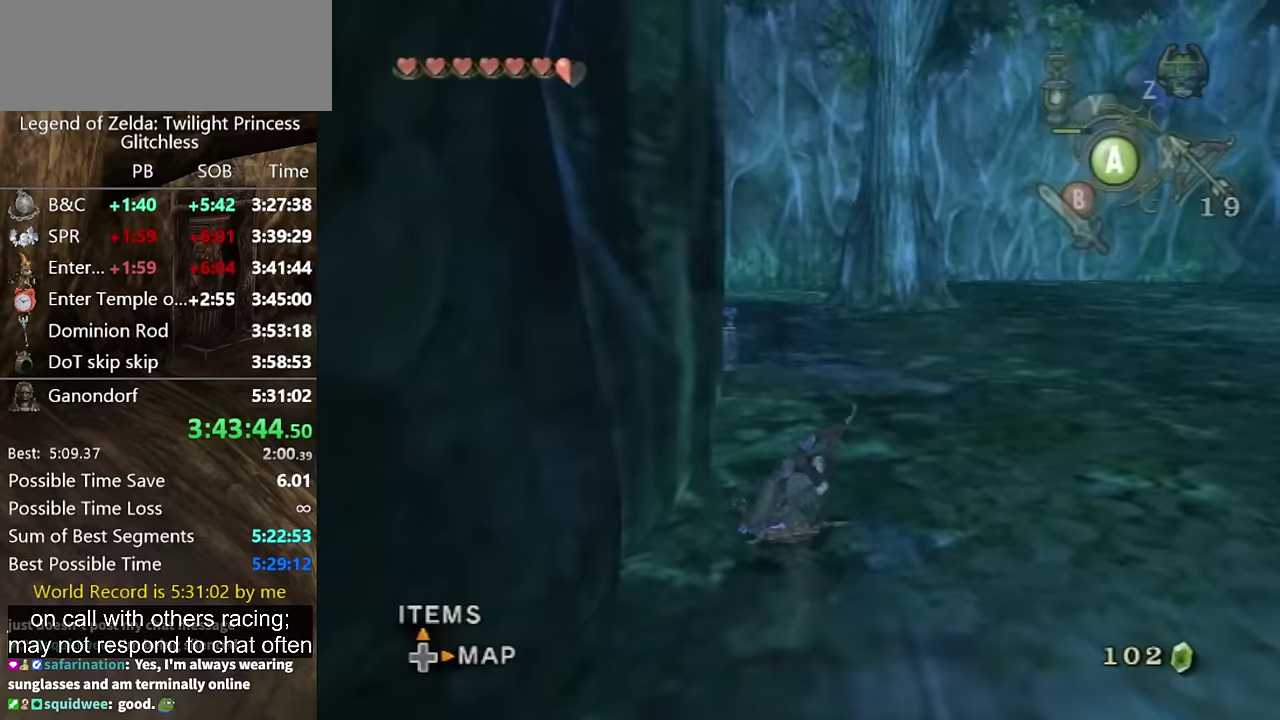
{"buttons": [], "left_stick": "up", "right_stick": "center", "events": []}
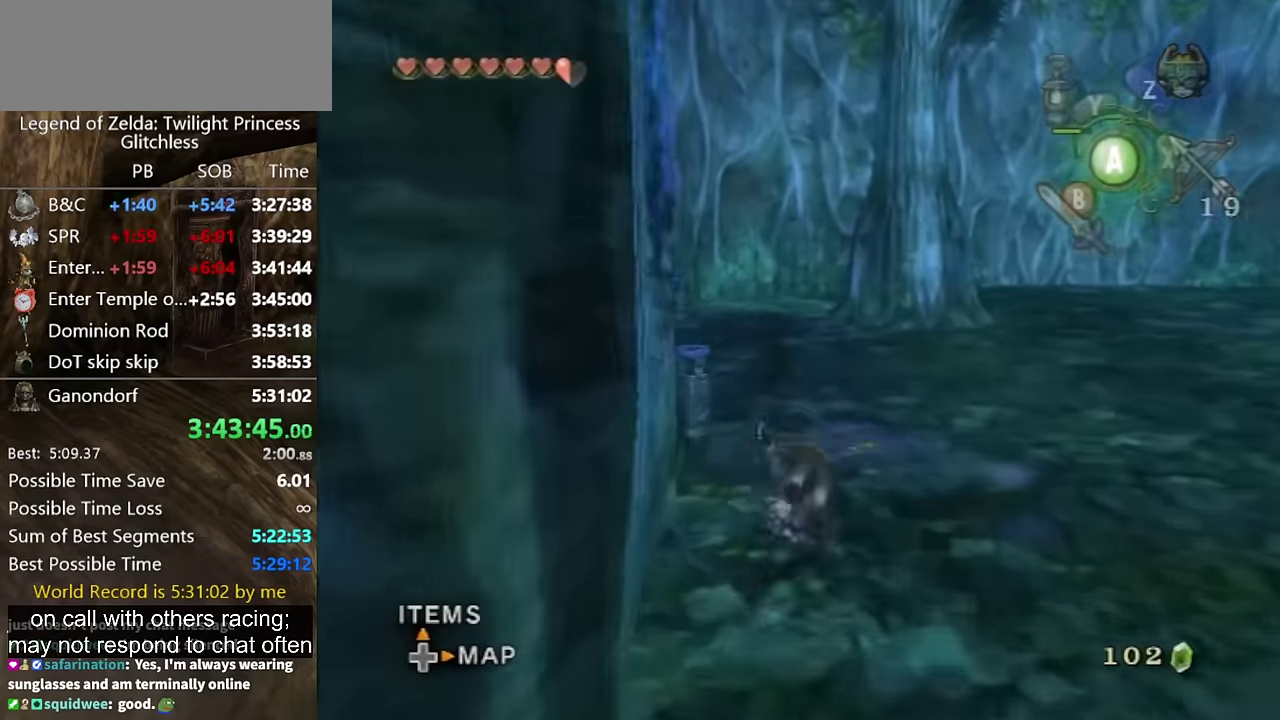
{"buttons": [], "left_stick": "up", "right_stick": "down-right", "events": [[67, "right_stick", "down-right"]]}
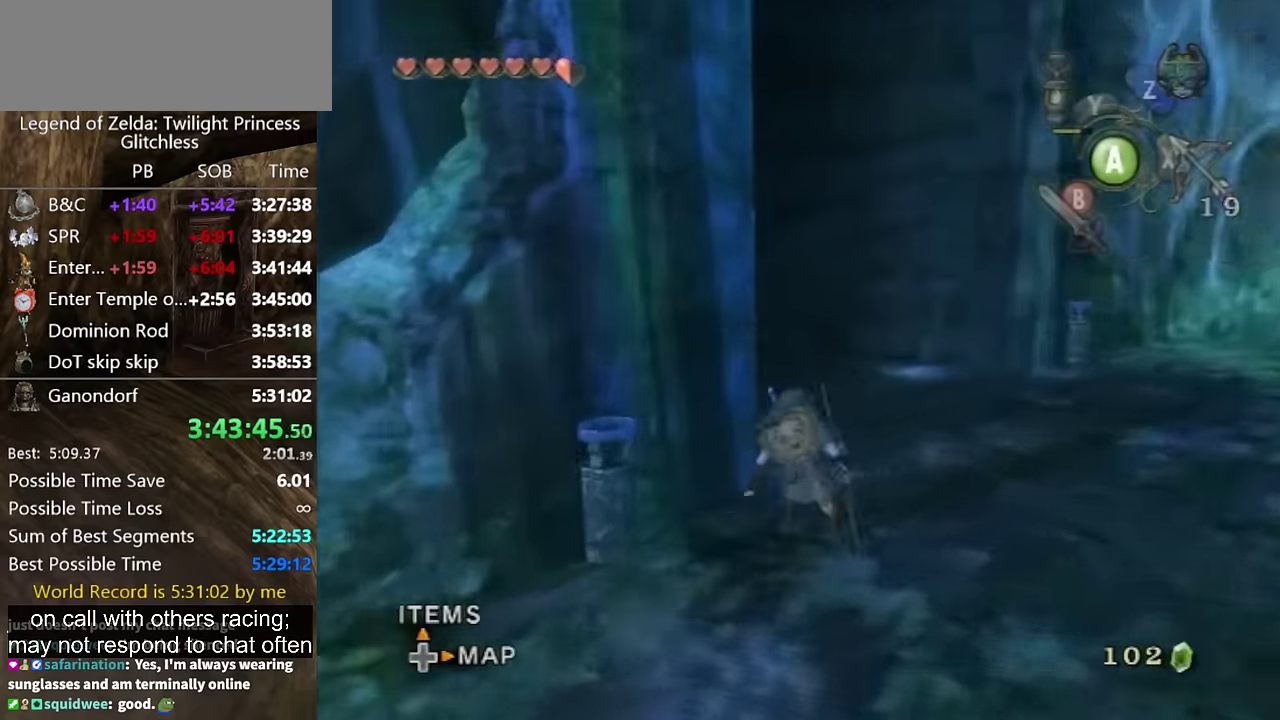
{"buttons": [], "left_stick": "up", "right_stick": "down-right", "events": [[167, "right_stick", "center"], [400, "right_stick", "down-right"]]}
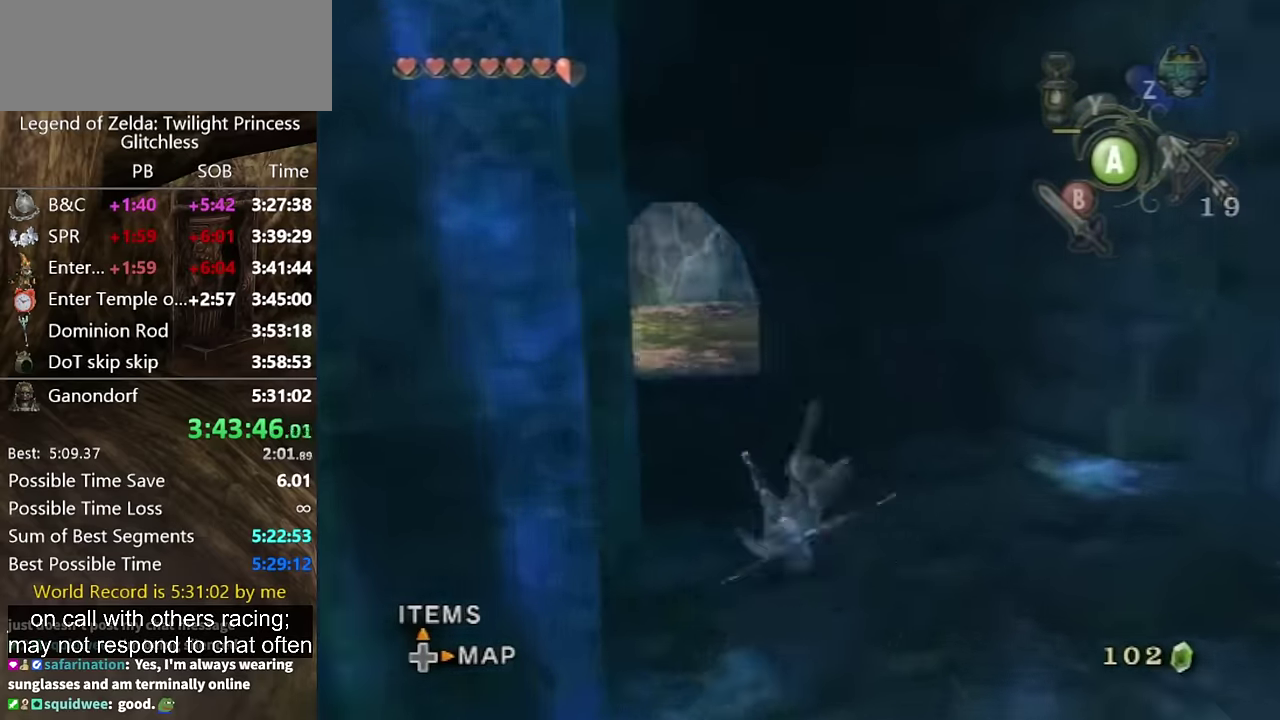
{"buttons": ["A"], "left_stick": "up", "right_stick": "center", "events": [[67, "right_stick", "center"], [233, "left_stick", "up-left"], [500, "A", "down"], [500, "left_stick", "up"]]}
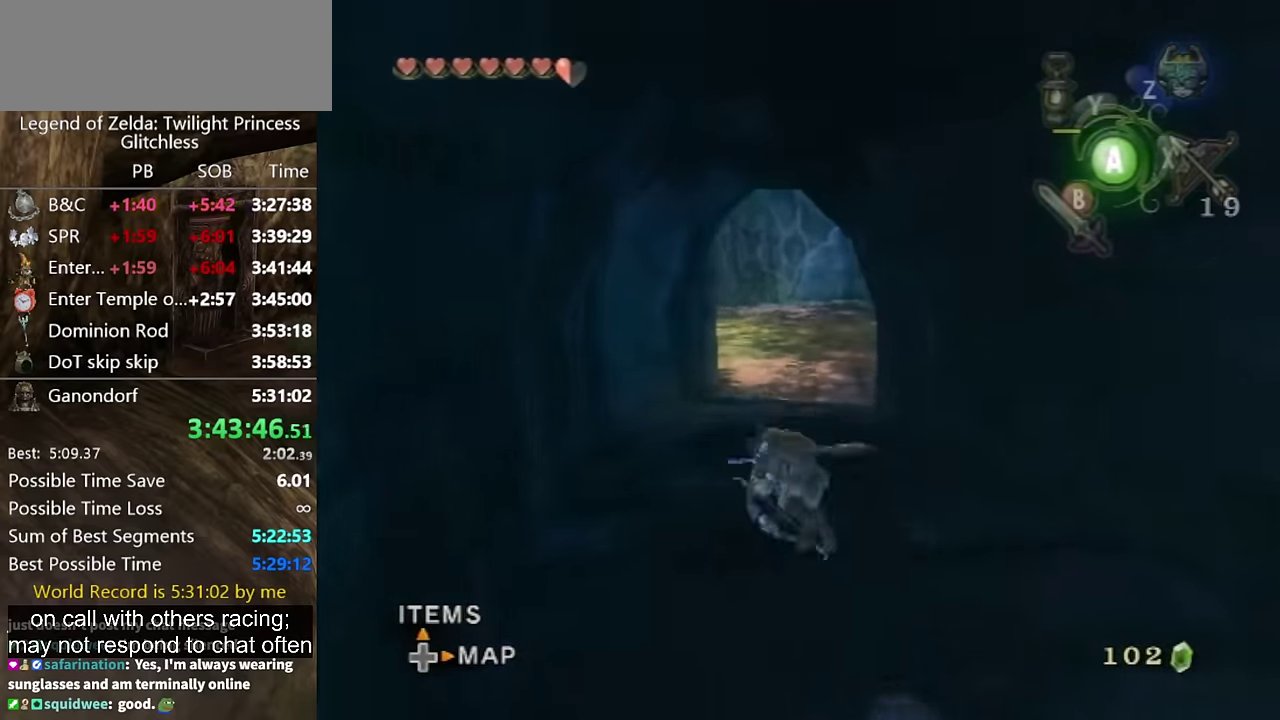
{"buttons": [], "left_stick": "up", "right_stick": "center", "events": [[67, "A", "up"]]}
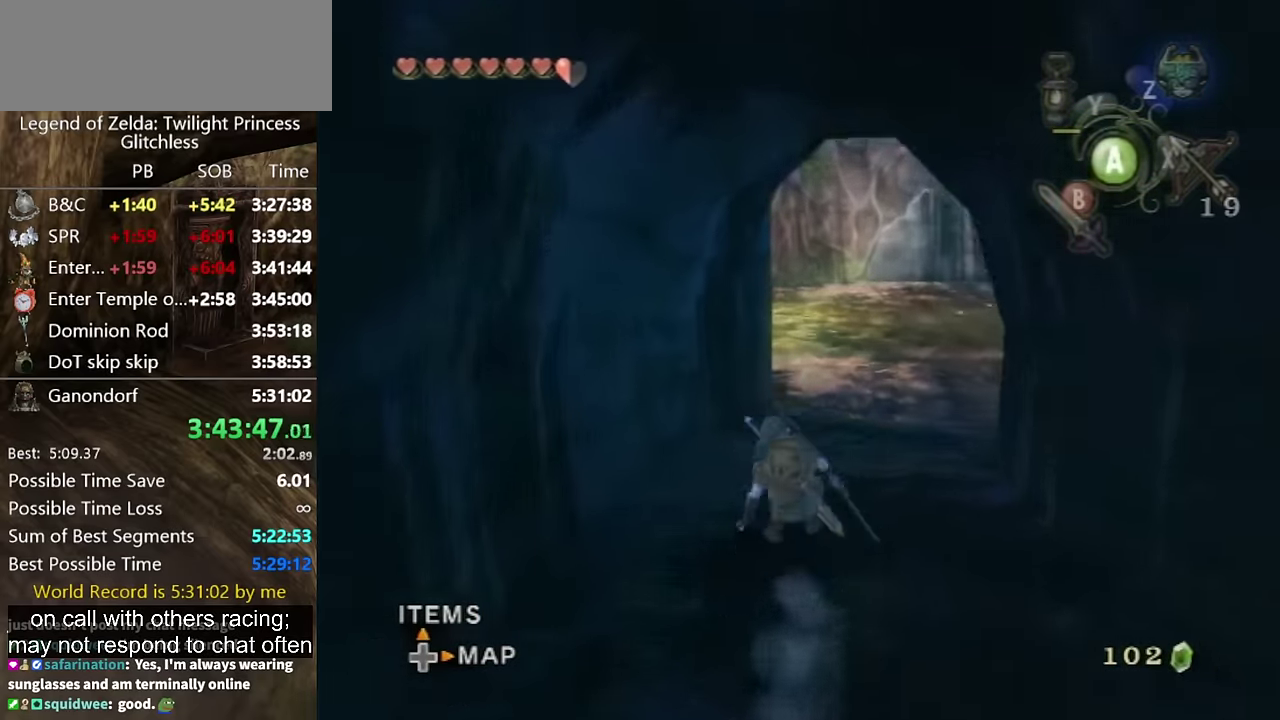
{"buttons": [], "left_stick": "up", "right_stick": "center", "events": [[100, "A", "down"], [167, "A", "up"], [233, "A", "down"], [300, "A", "up"]]}
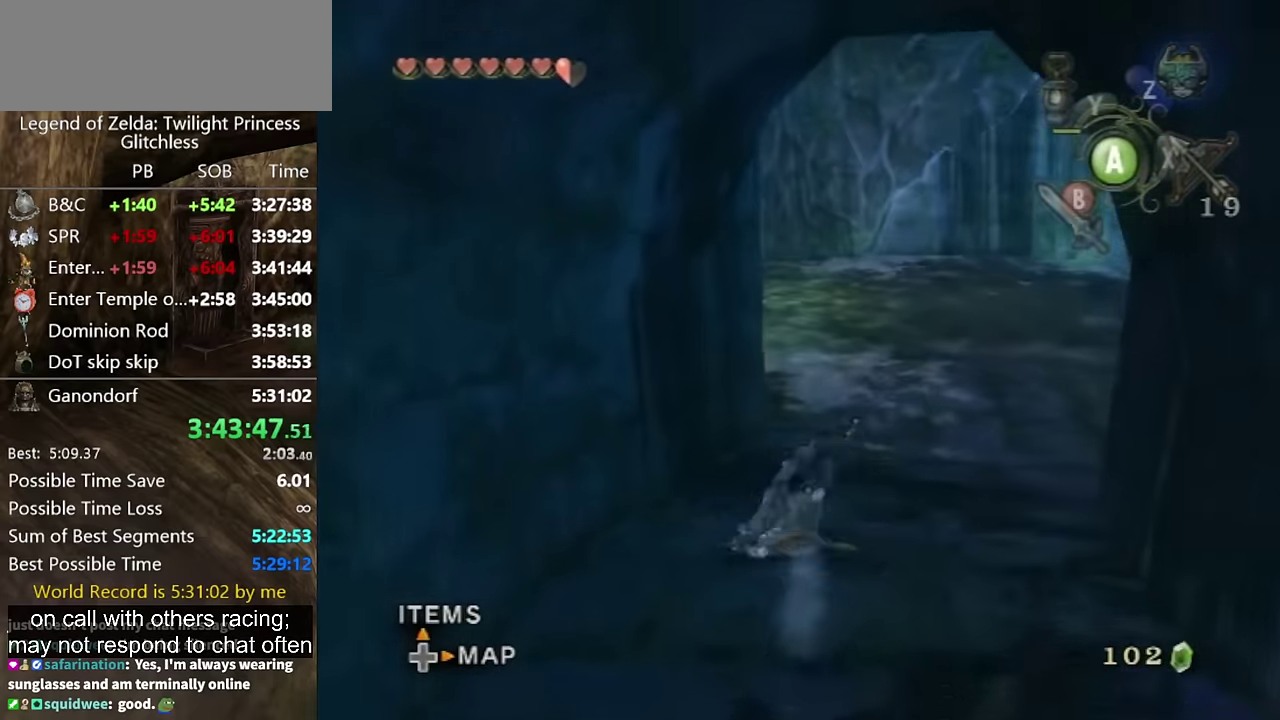
{"buttons": [], "left_stick": "up", "right_stick": "down-right", "events": [[500, "right_stick", "down-right"]]}
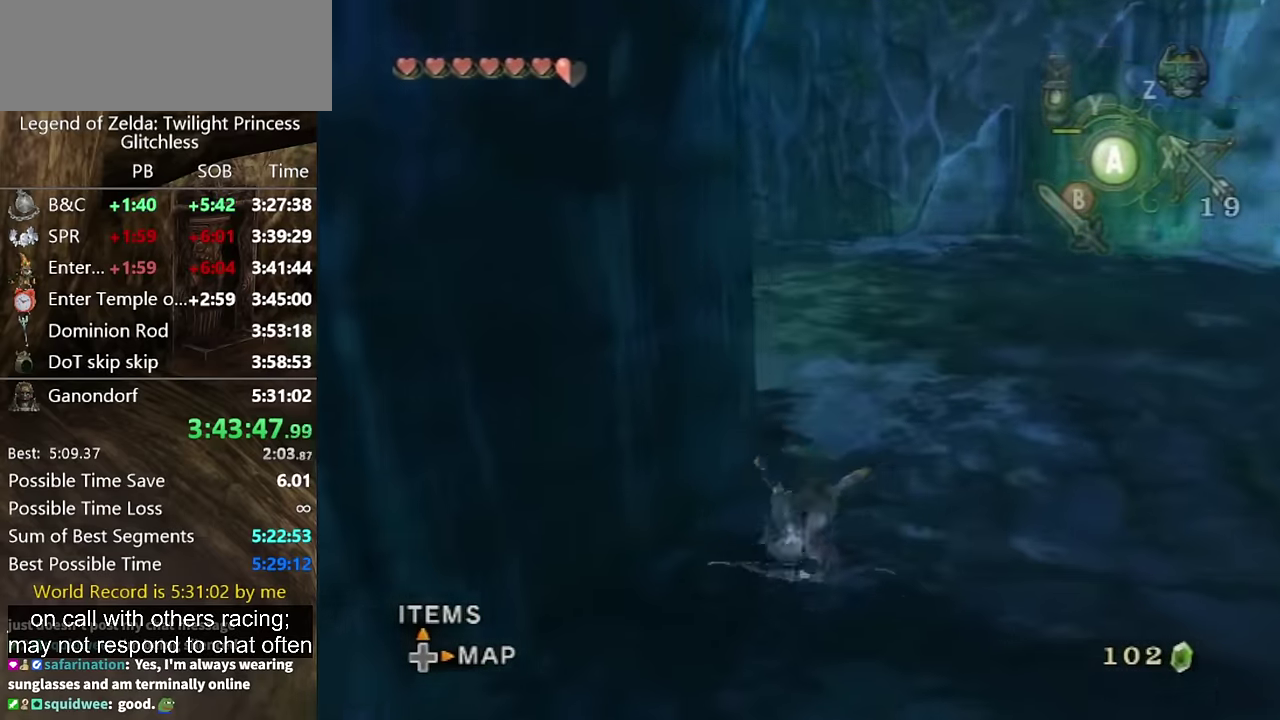
{"buttons": [], "left_stick": "up", "right_stick": "center", "events": [[167, "left_stick", "up-right"], [433, "right_stick", "center"], [467, "left_stick", "up"]]}
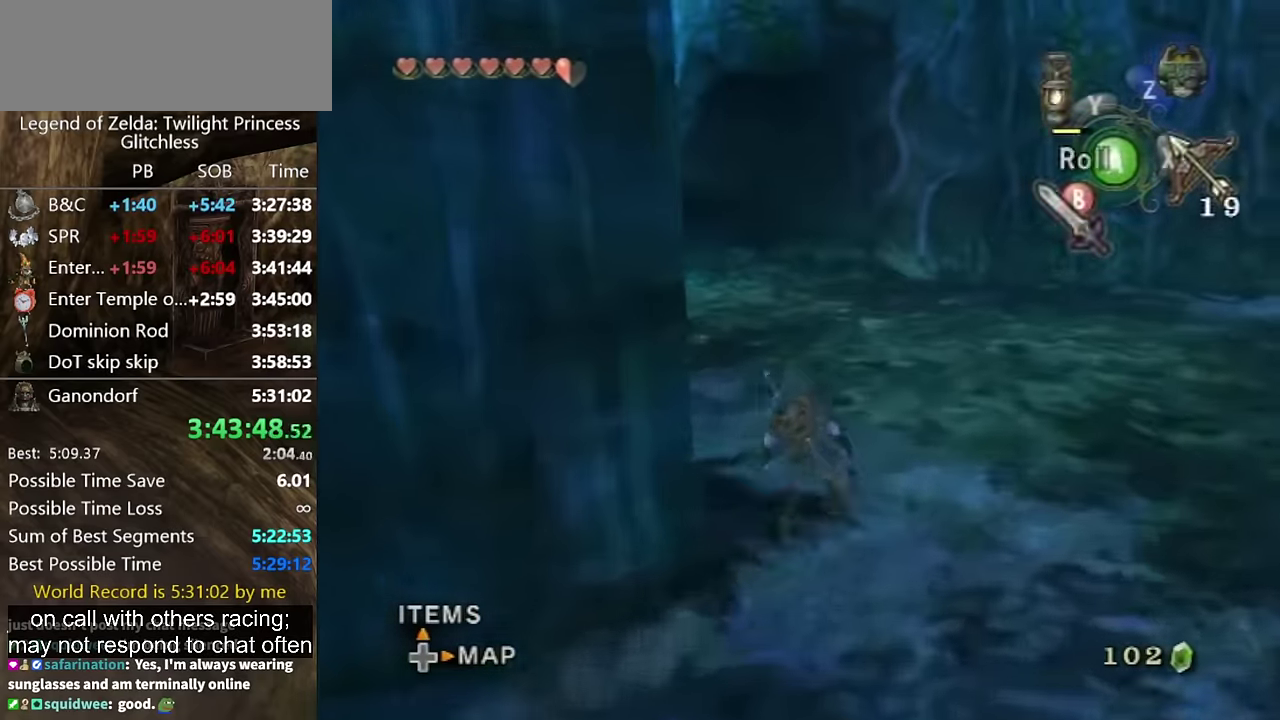
{"buttons": [], "left_stick": "up", "right_stick": "center", "events": [[67, "A", "down"], [133, "A", "up"], [233, "right_stick", "down-right"], [433, "right_stick", "center"]]}
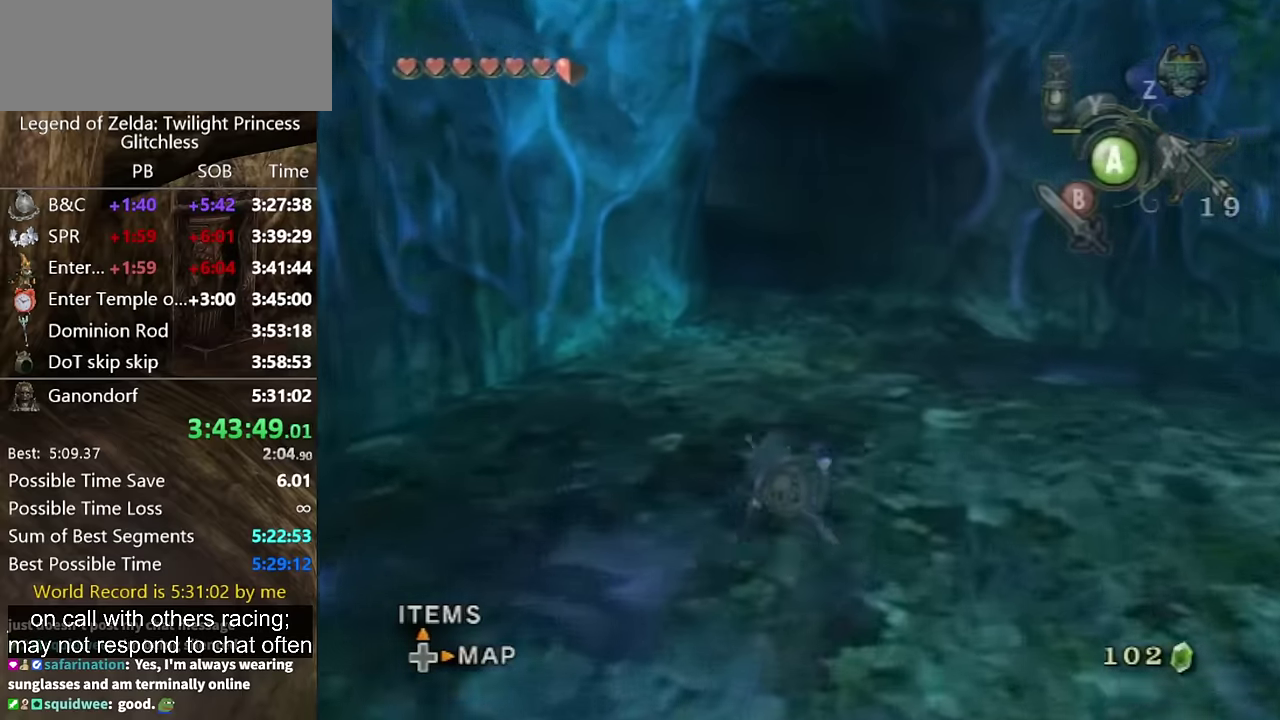
{"buttons": [], "left_stick": "up", "right_stick": "center", "events": []}